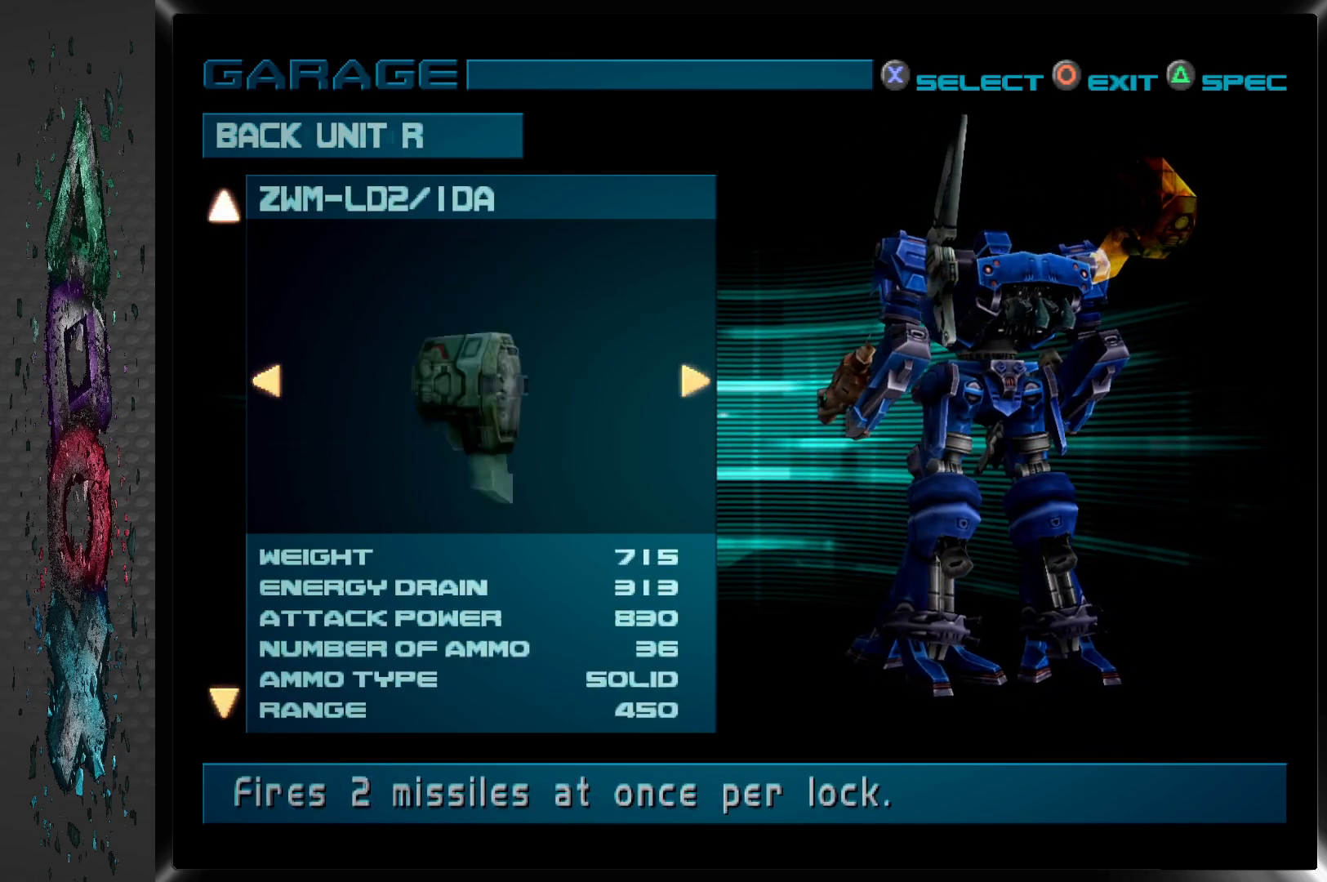
Gameplay with a controller (PlayStation layout); each line is a JSON object with the inputs held at the frame after it. "events" lists button and stick changes between this image and that frame as [ms after this image, input, new state], when the widget could be followed in between.
{"buttons": [], "left_stick": "center", "right_stick": "center", "events": [[50, "DPAD_UP", "up"]]}
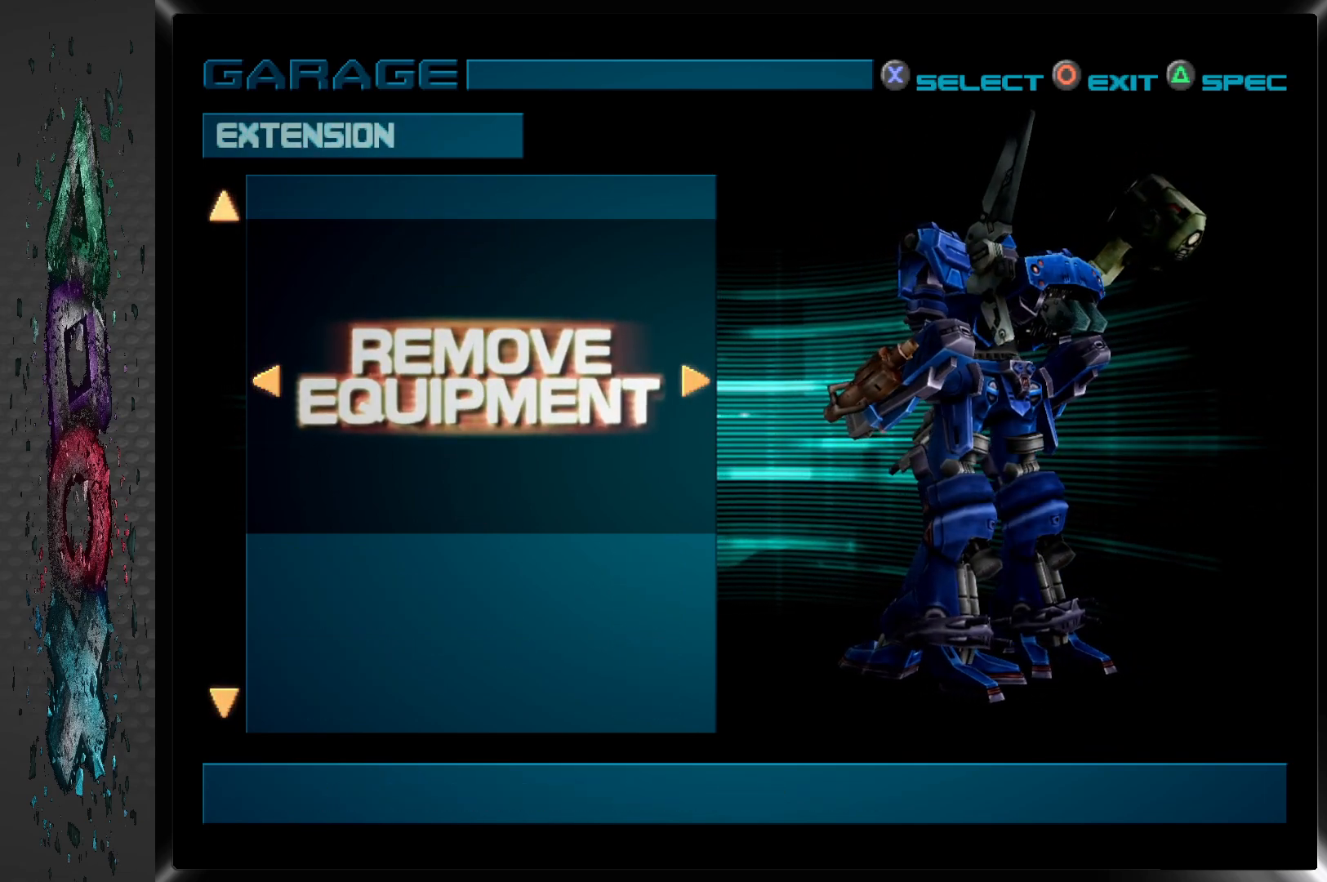
{"buttons": ["DPAD_RIGHT"], "left_stick": "center", "right_stick": "center", "events": [[383, "DPAD_RIGHT", "down"]]}
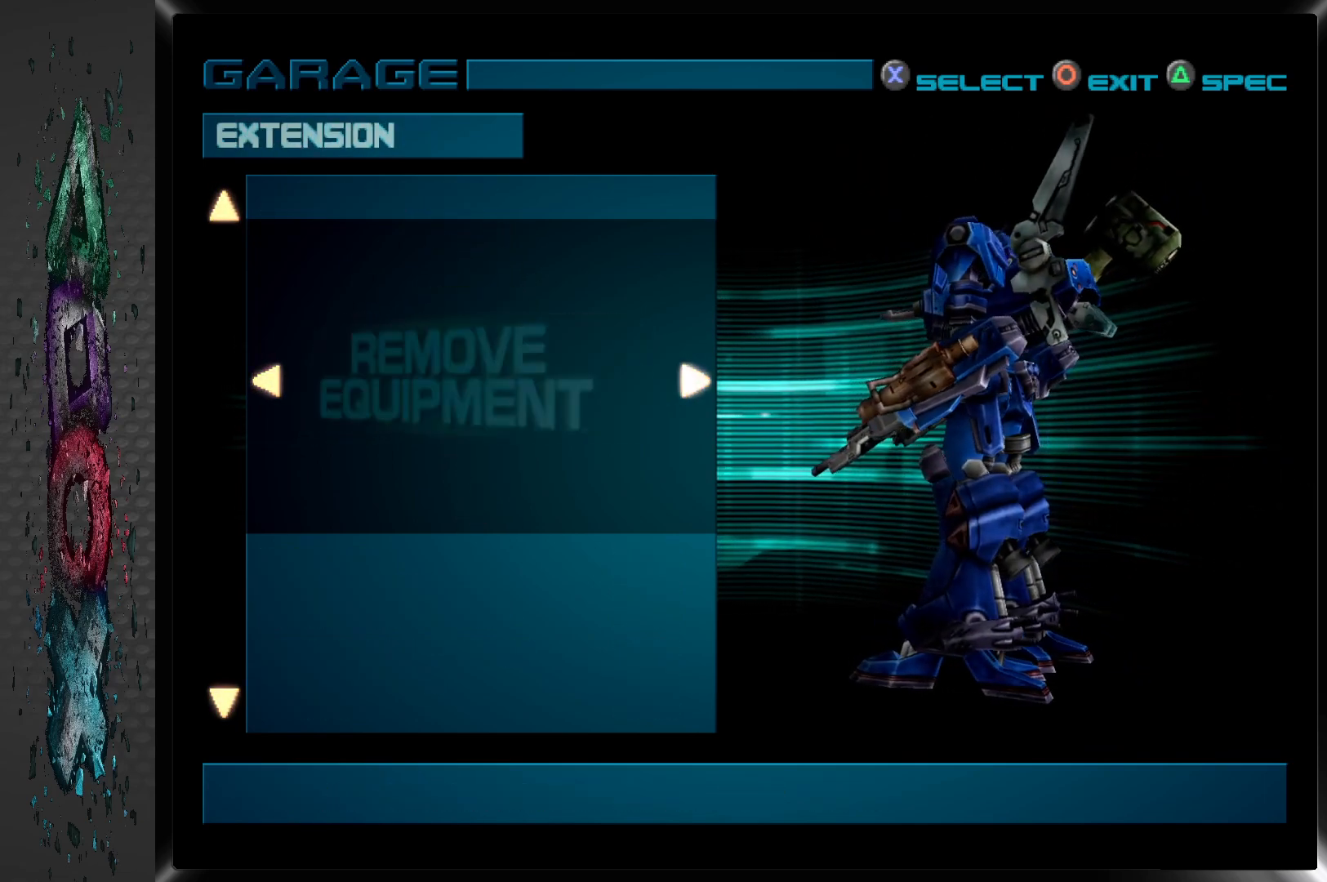
{"buttons": ["DPAD_RIGHT"], "left_stick": "center", "right_stick": "center", "events": [[17, "DPAD_RIGHT", "up"], [383, "DPAD_RIGHT", "down"]]}
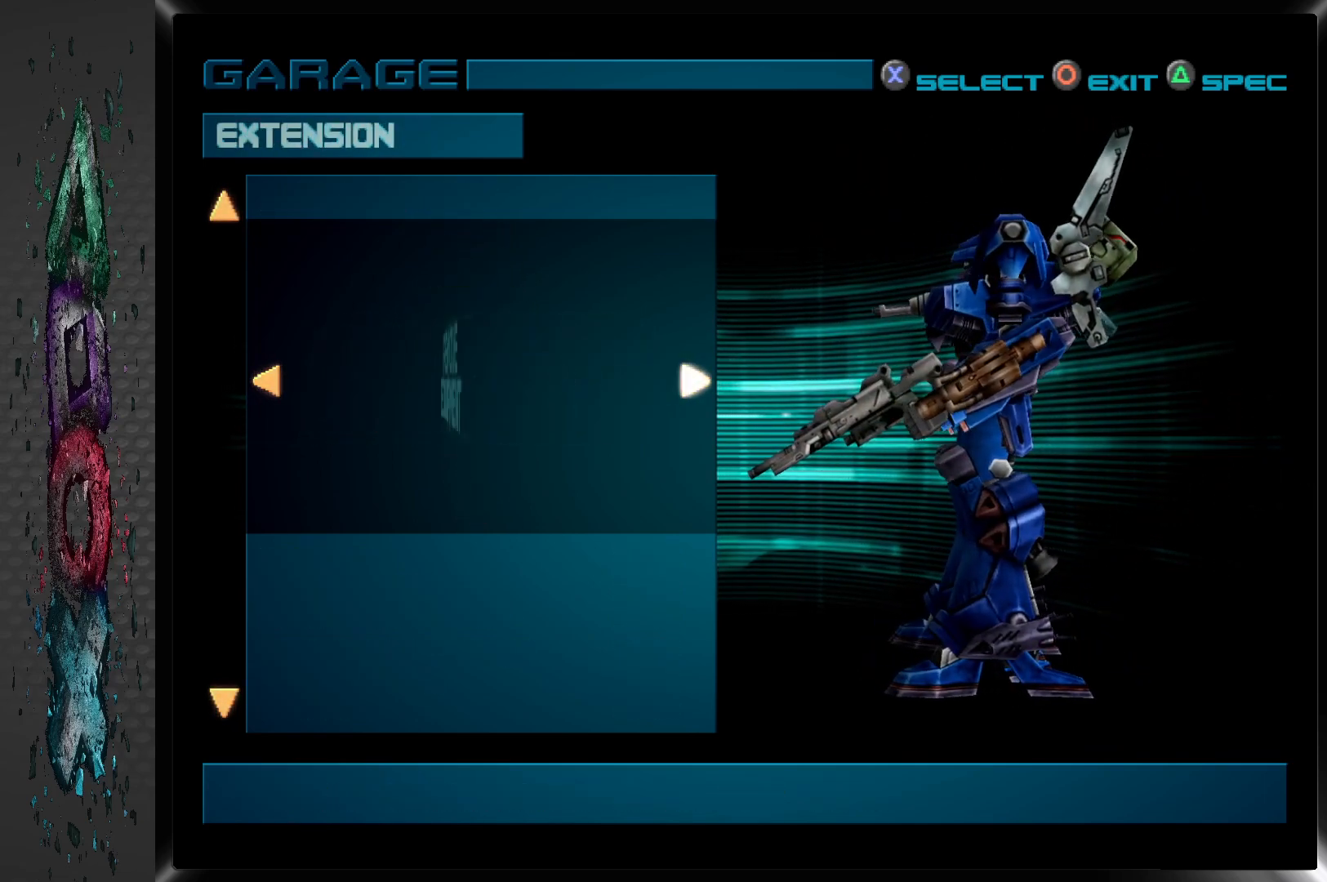
{"buttons": [], "left_stick": "center", "right_stick": "center", "events": [[33, "DPAD_RIGHT", "up"], [250, "DPAD_RIGHT", "down"], [417, "DPAD_RIGHT", "up"]]}
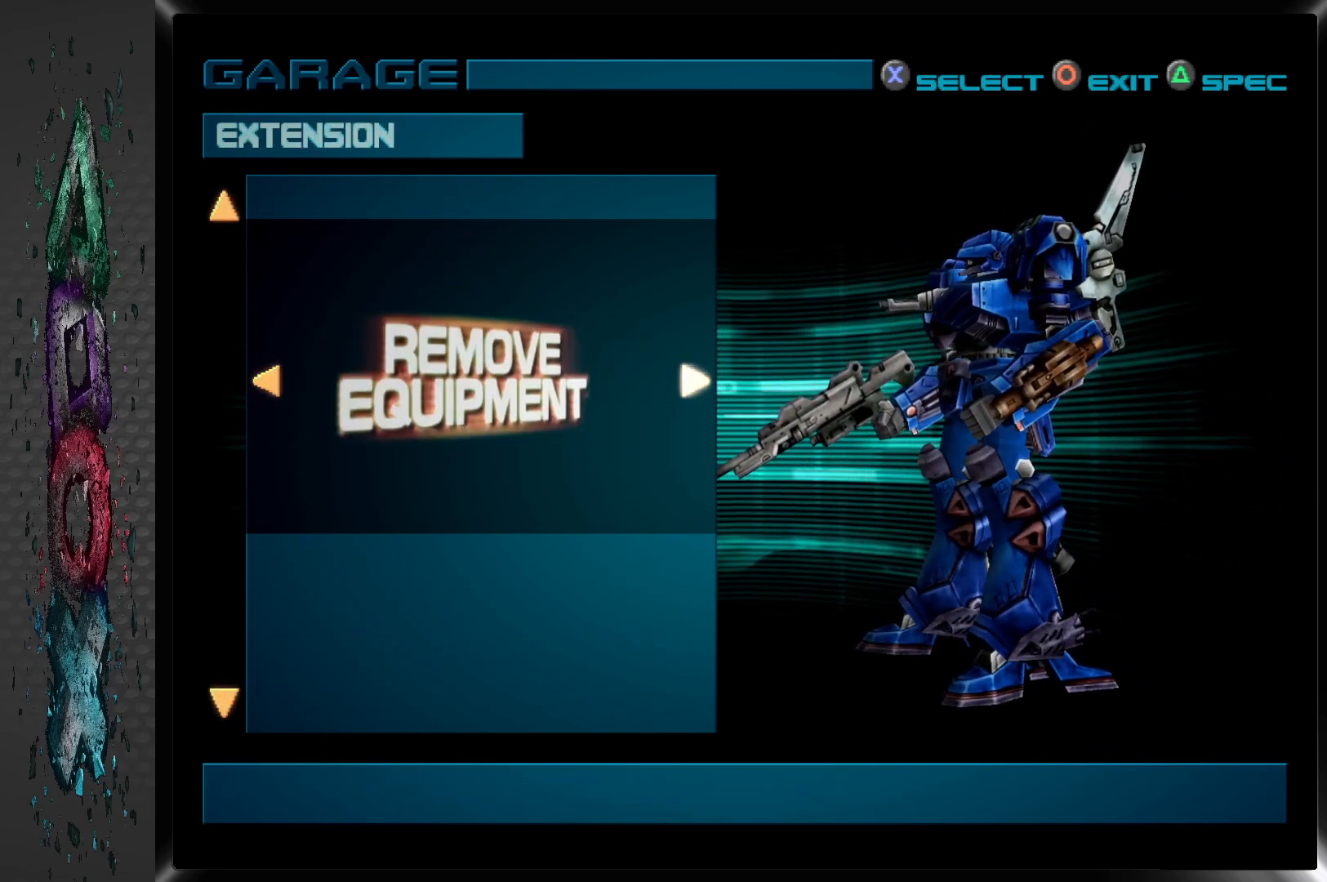
{"buttons": [], "left_stick": "center", "right_stick": "center", "events": [[333, "DPAD_UP", "down"], [450, "DPAD_UP", "up"]]}
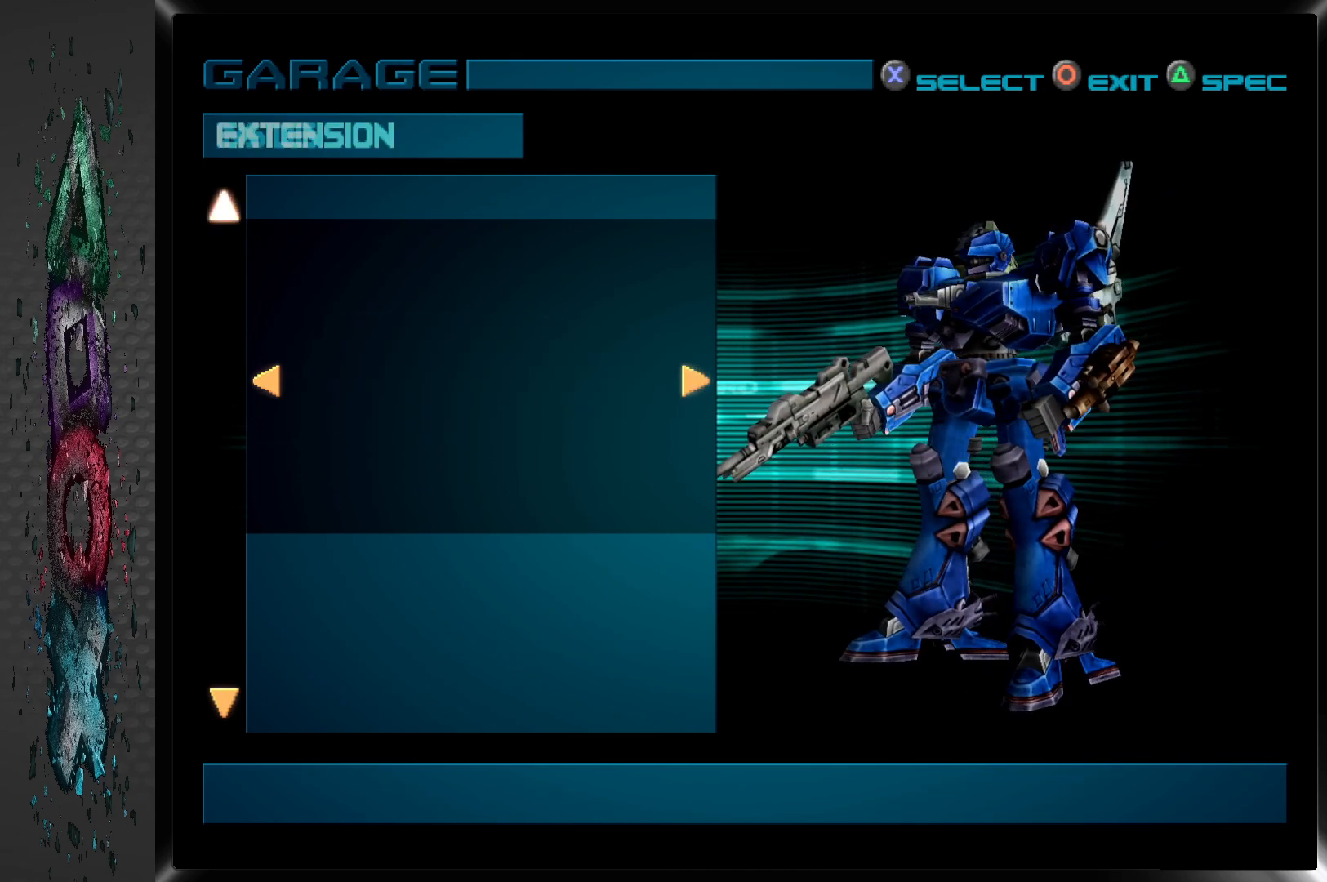
{"buttons": [], "left_stick": "center", "right_stick": "center", "events": [[217, "DPAD_RIGHT", "down"], [367, "DPAD_RIGHT", "up"]]}
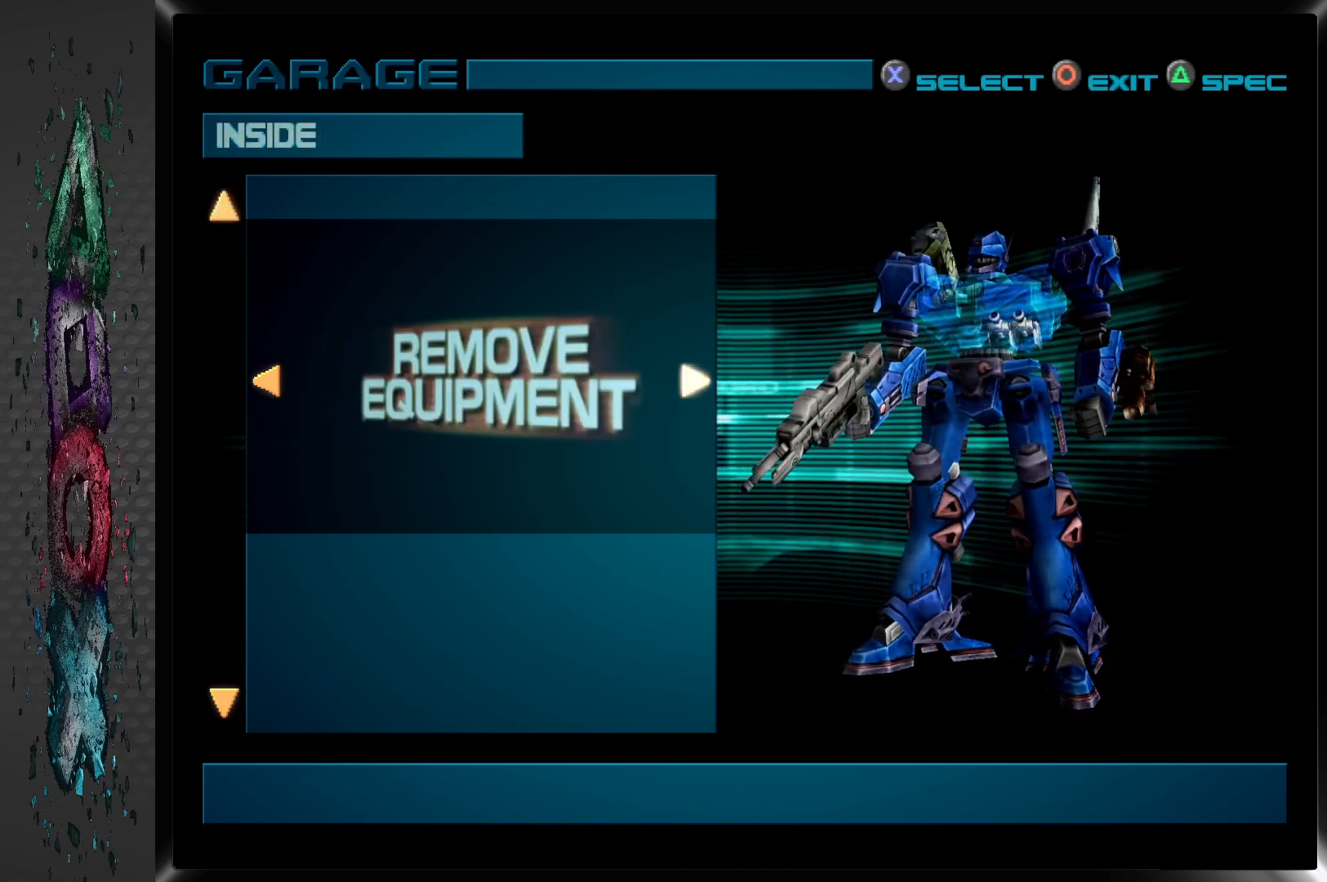
{"buttons": ["DPAD_UP"], "left_stick": "center", "right_stick": "center", "events": [[117, "DPAD_RIGHT", "down"], [283, "DPAD_RIGHT", "up"], [450, "DPAD_UP", "down"]]}
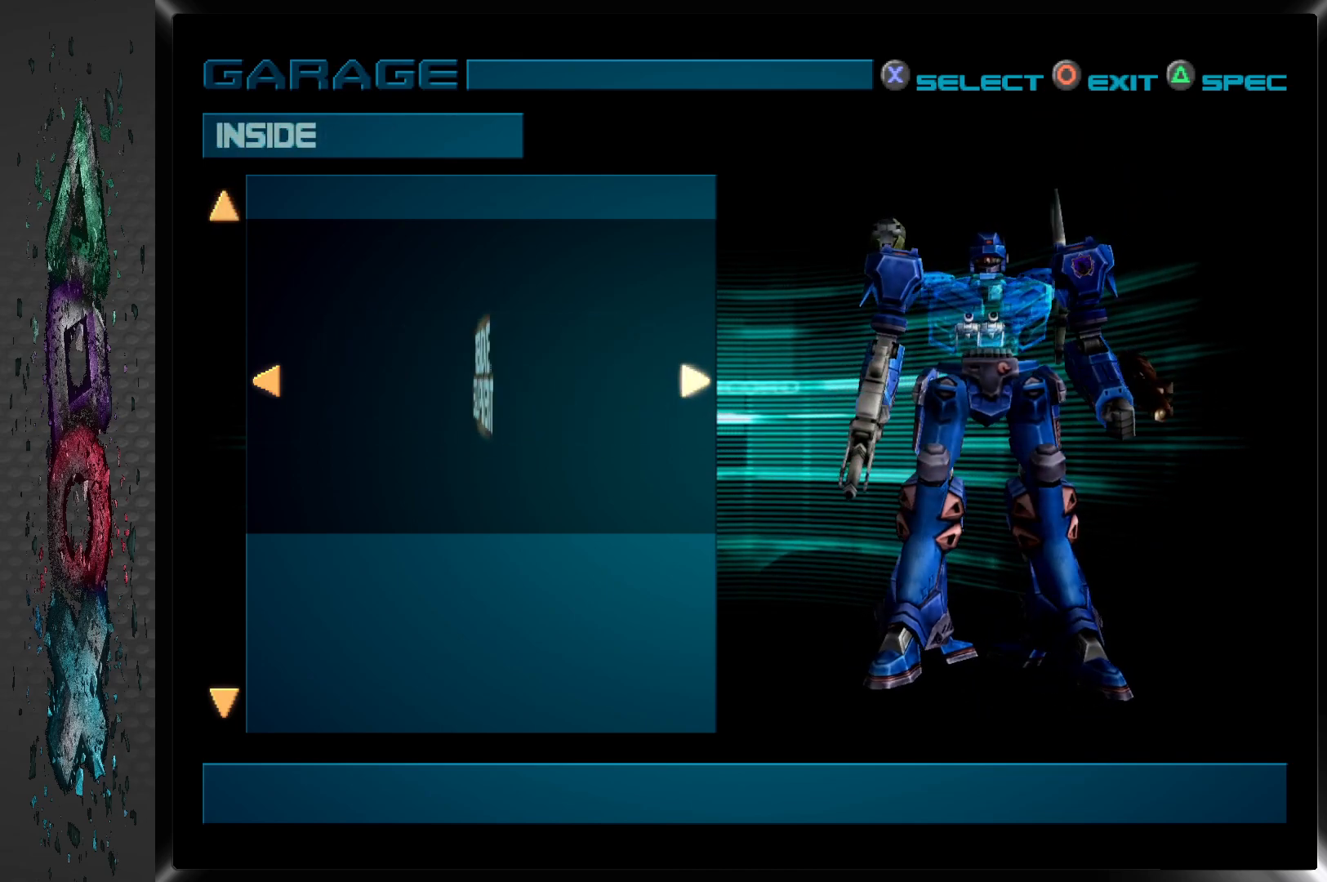
{"buttons": [], "left_stick": "center", "right_stick": "center", "events": [[117, "DPAD_UP", "up"]]}
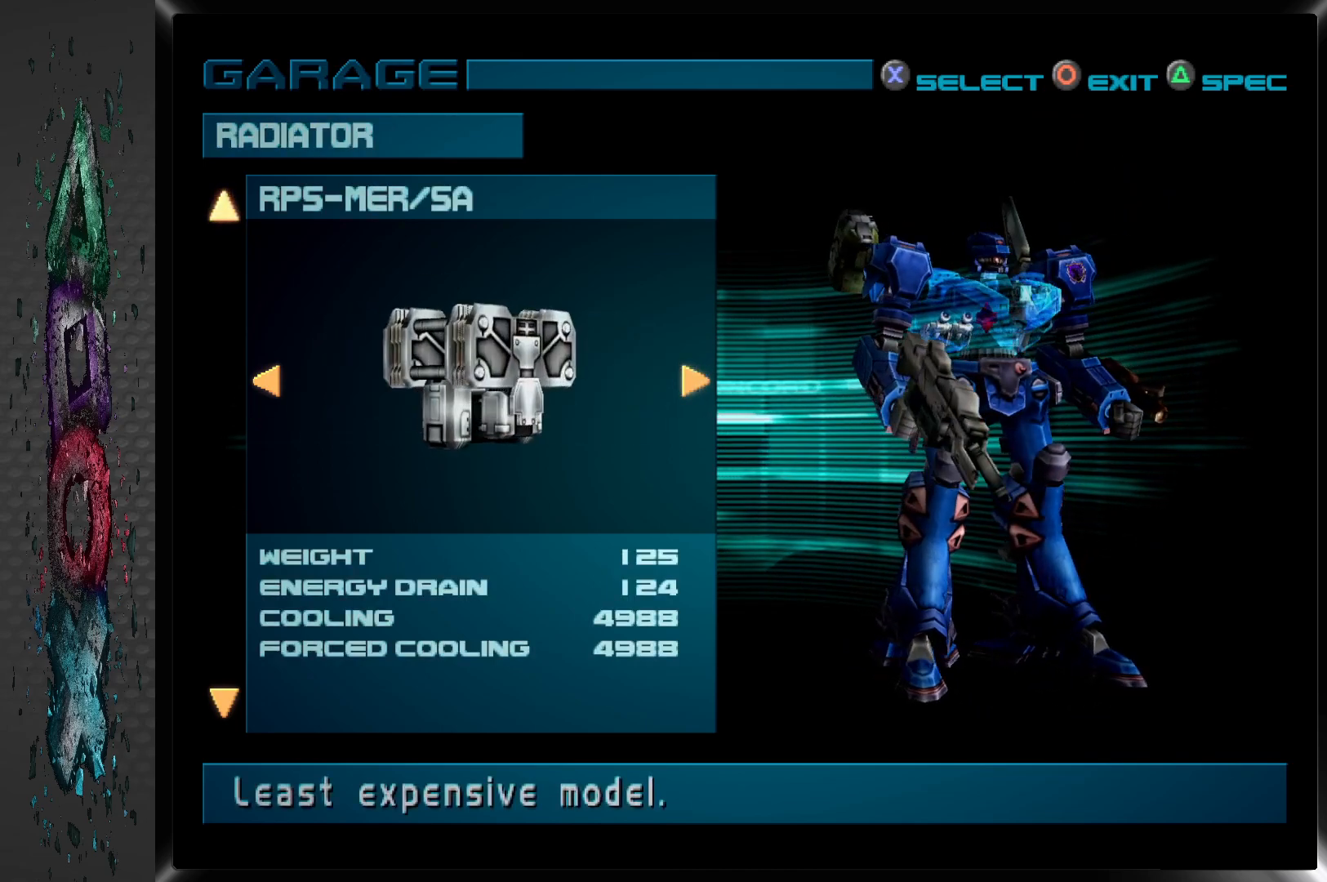
{"buttons": ["DPAD_RIGHT"], "left_stick": "center", "right_stick": "center", "events": [[17, "DPAD_RIGHT", "down"], [183, "DPAD_RIGHT", "up"], [500, "DPAD_RIGHT", "down"]]}
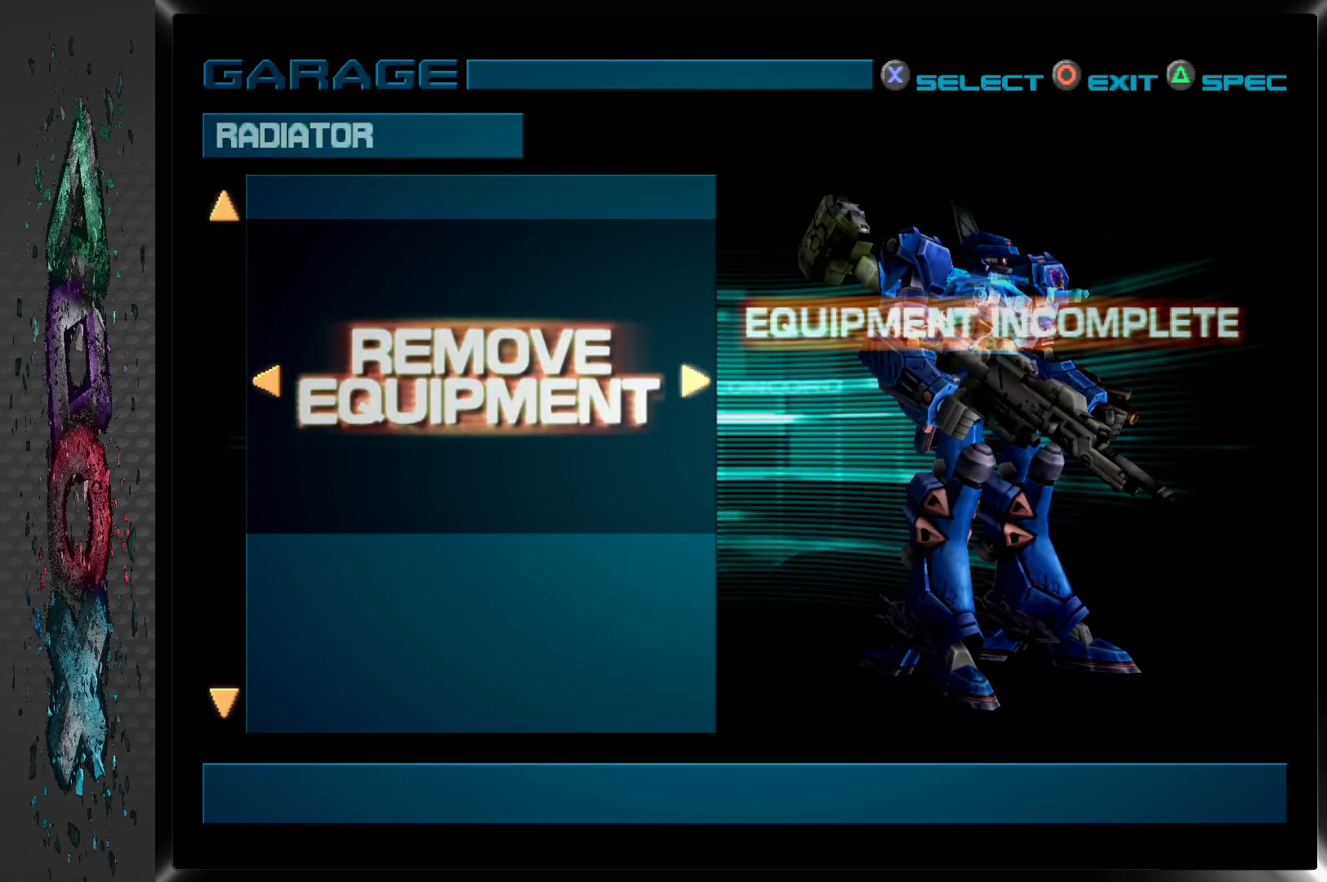
{"buttons": ["DPAD_RIGHT"], "left_stick": "center", "right_stick": "center", "events": [[167, "DPAD_RIGHT", "up"], [450, "DPAD_RIGHT", "down"]]}
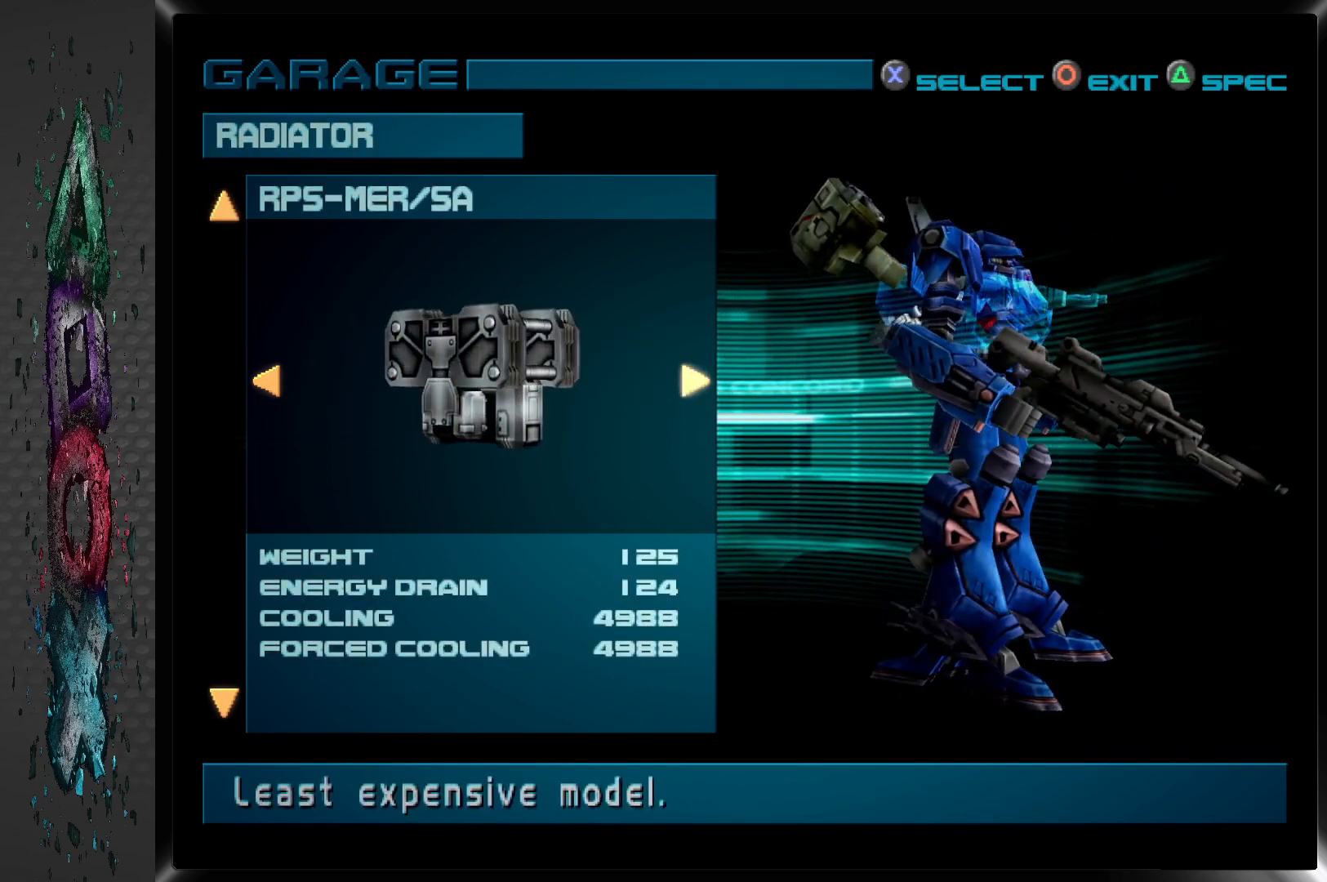
{"buttons": [], "left_stick": "center", "right_stick": "center", "events": [[83, "DPAD_RIGHT", "up"]]}
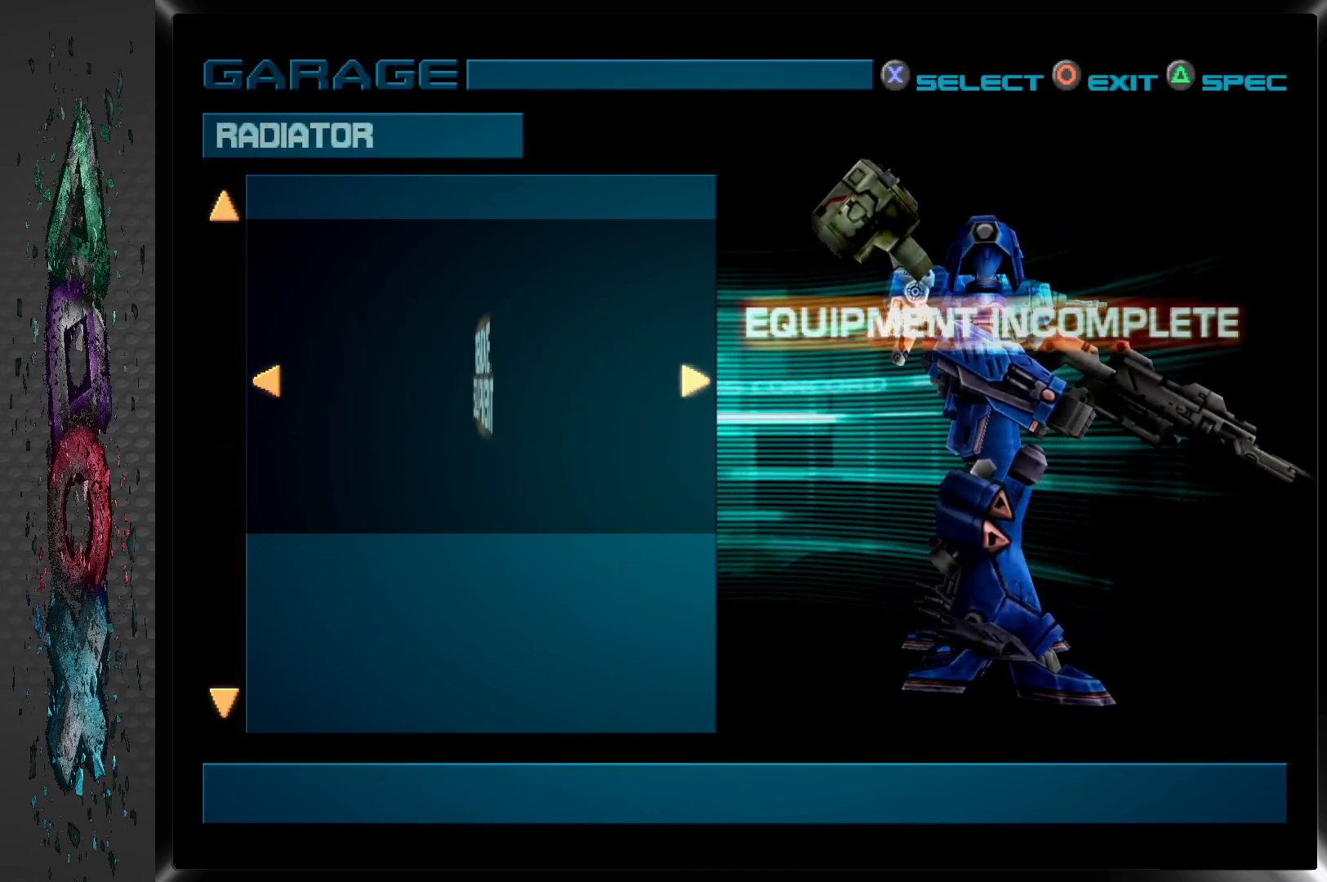
{"buttons": ["DPAD_UP"], "left_stick": "center", "right_stick": "center", "events": [[33, "DPAD_RIGHT", "down"], [183, "DPAD_RIGHT", "up"], [483, "DPAD_UP", "down"]]}
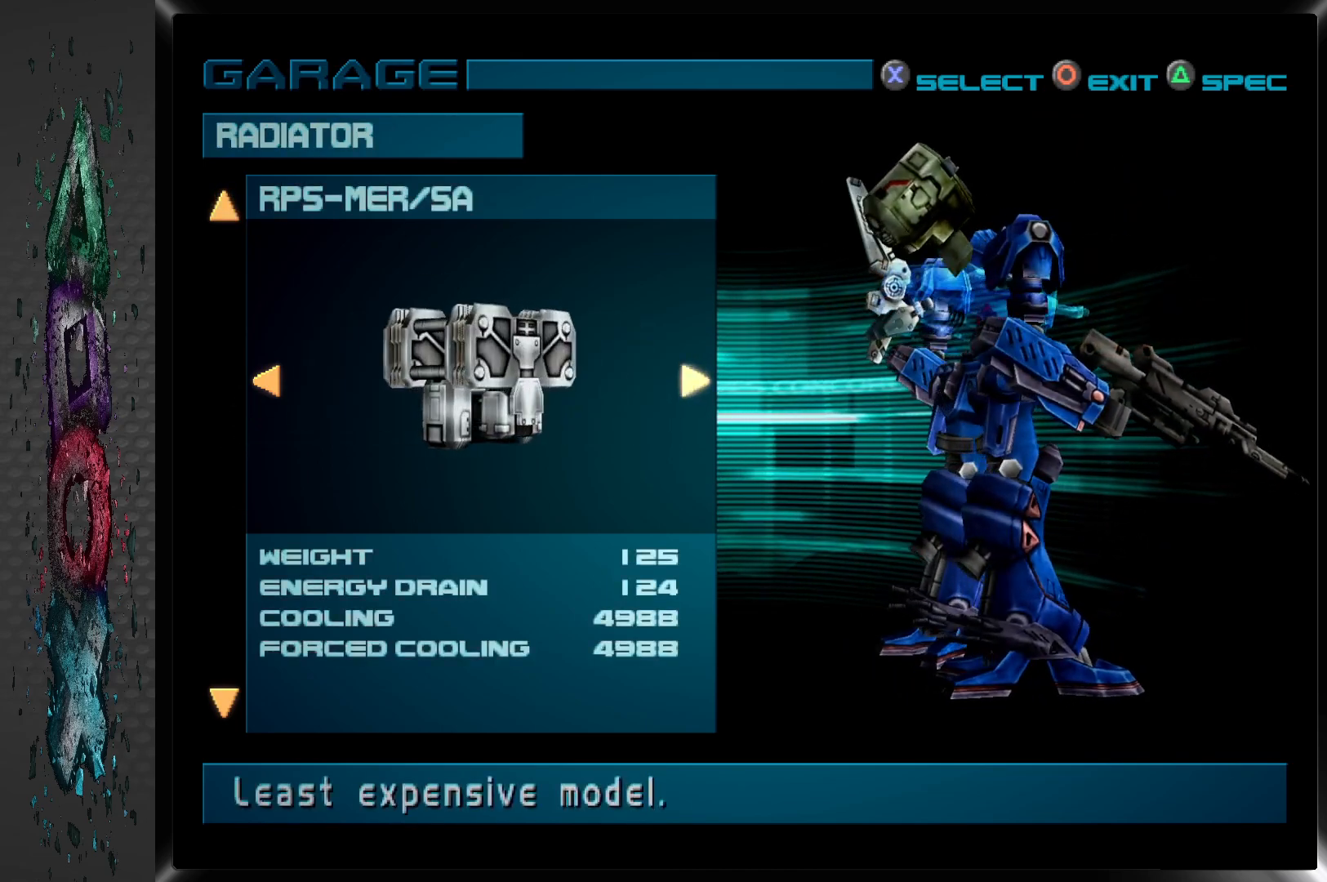
{"buttons": ["DPAD_RIGHT"], "left_stick": "center", "right_stick": "center", "events": [[133, "DPAD_UP", "up"], [417, "DPAD_RIGHT", "down"]]}
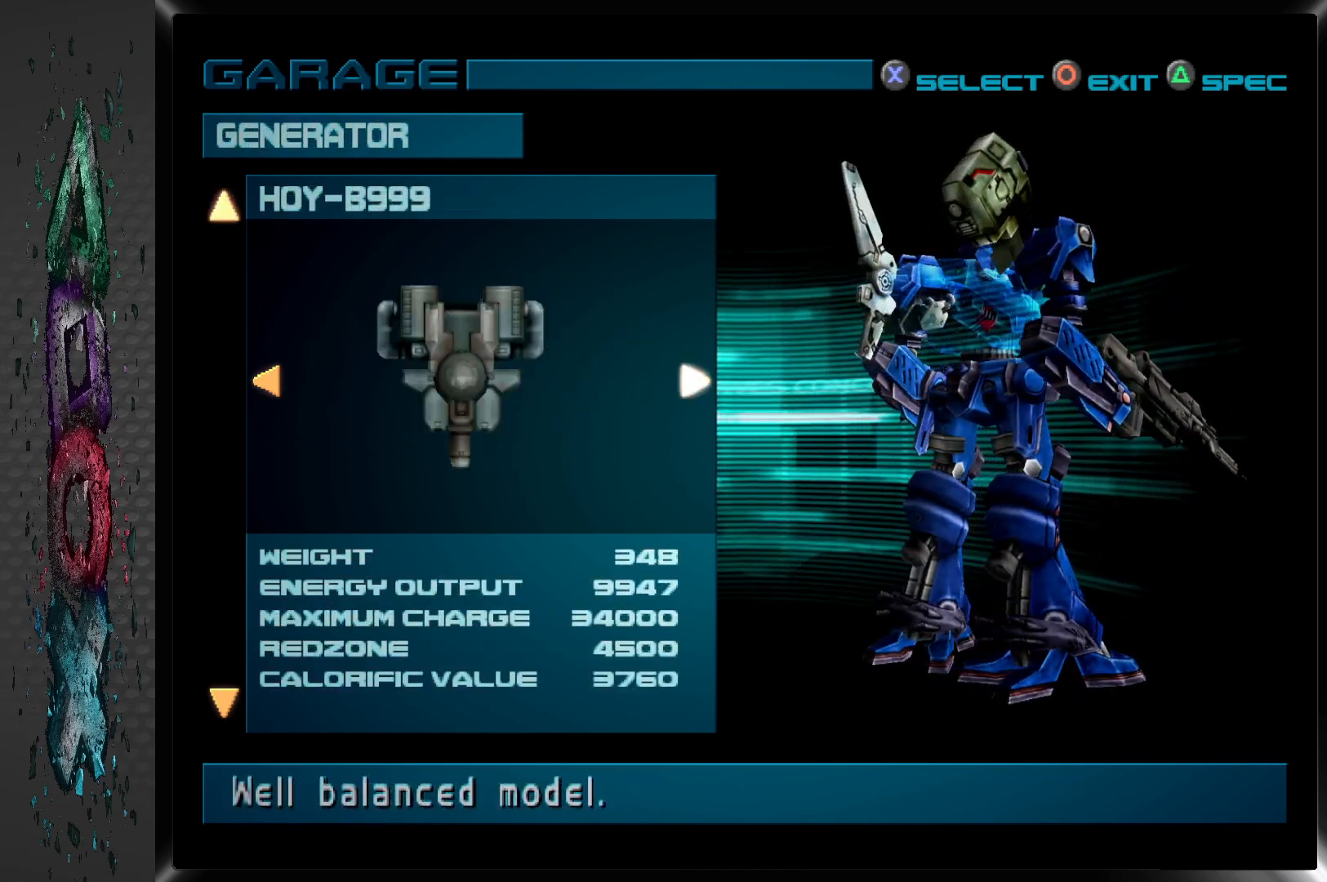
{"buttons": ["DPAD_RIGHT"], "left_stick": "center", "right_stick": "center", "events": [[67, "DPAD_RIGHT", "up"], [500, "DPAD_RIGHT", "down"]]}
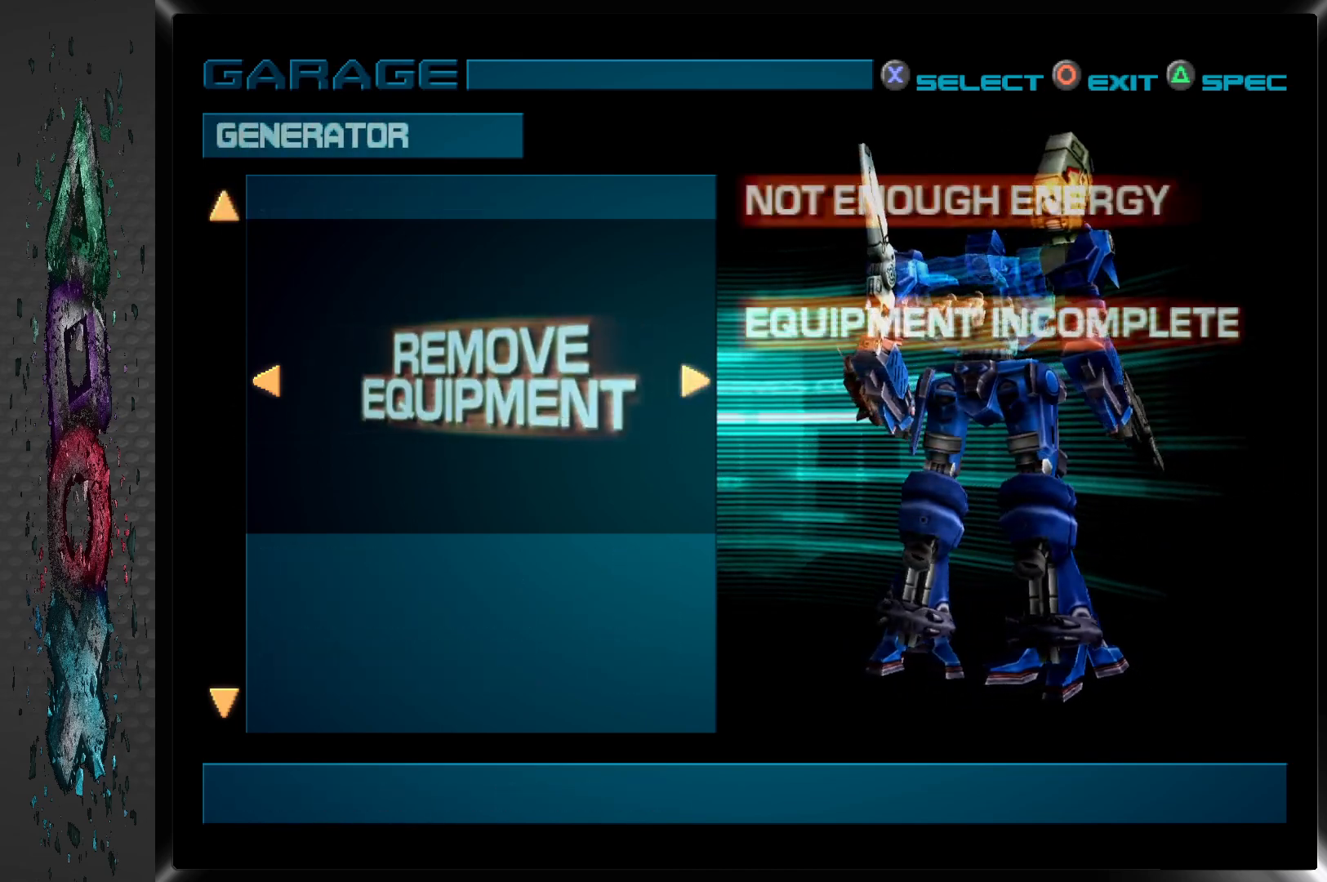
{"buttons": [], "left_stick": "center", "right_stick": "center", "events": [[150, "DPAD_RIGHT", "up"]]}
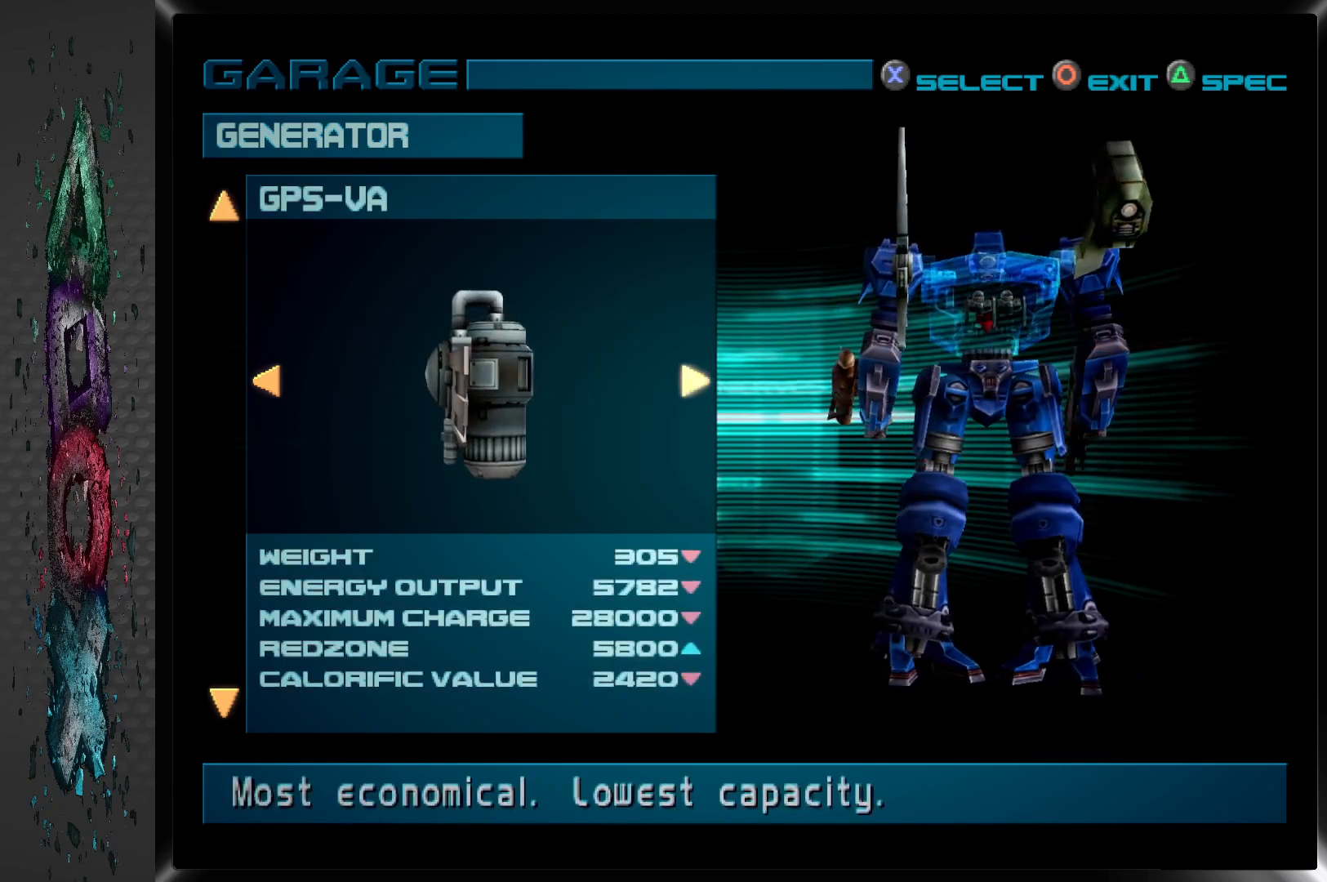
{"buttons": [], "left_stick": "center", "right_stick": "center", "events": [[100, "DPAD_RIGHT", "down"], [267, "DPAD_RIGHT", "up"]]}
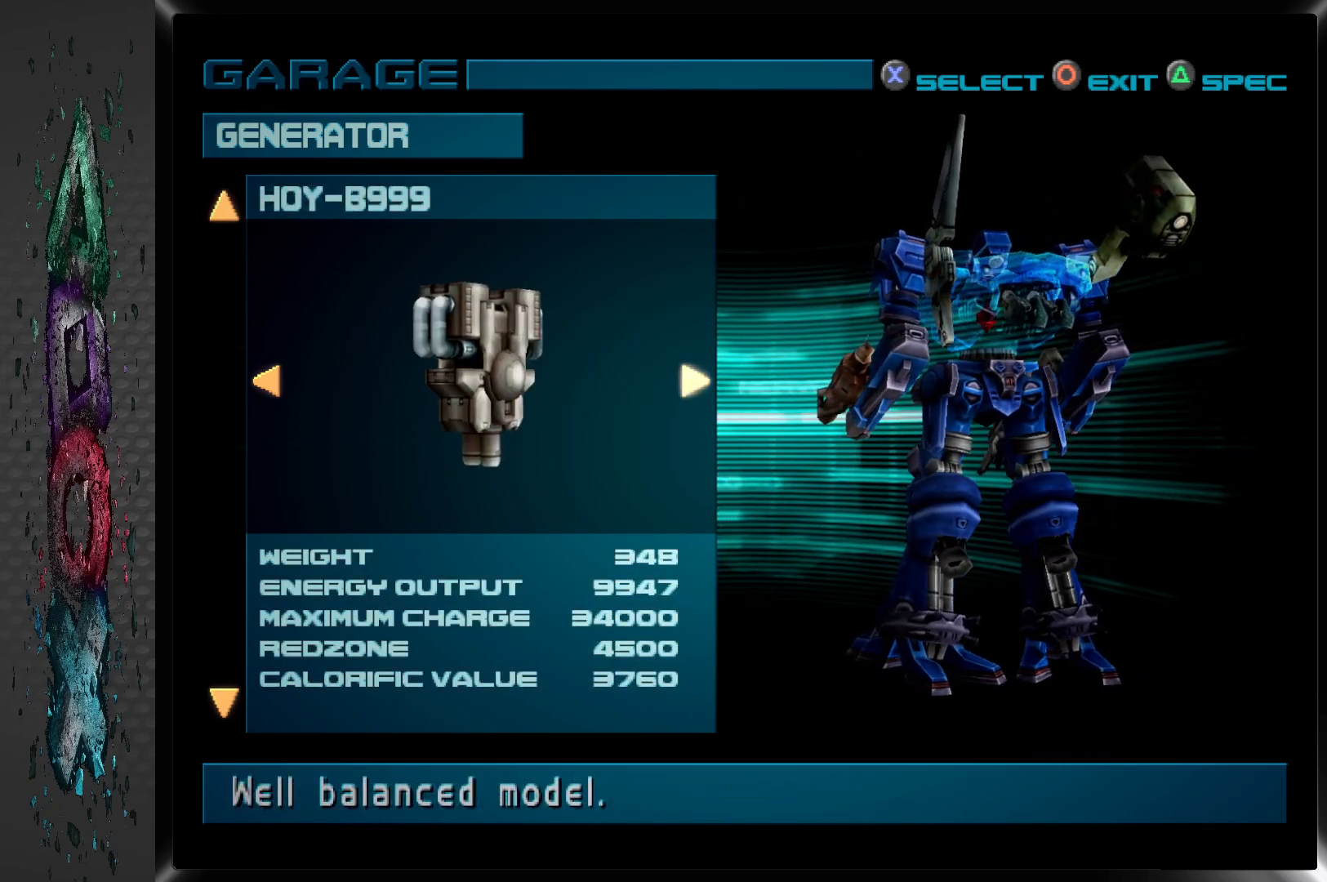
{"buttons": [], "left_stick": "center", "right_stick": "center", "events": [[117, "DPAD_RIGHT", "down"], [333, "DPAD_RIGHT", "up"]]}
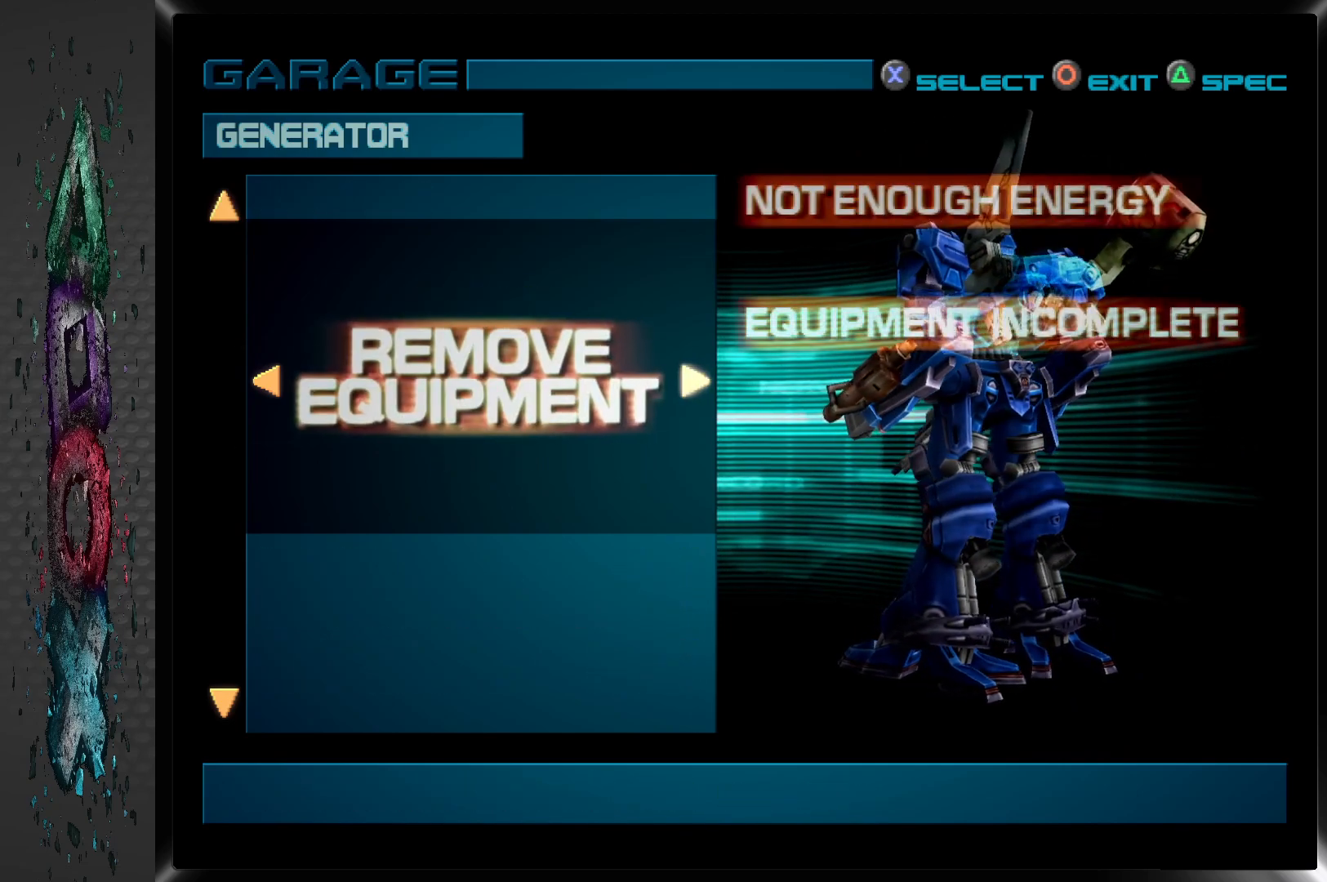
{"buttons": [], "left_stick": "center", "right_stick": "center", "events": []}
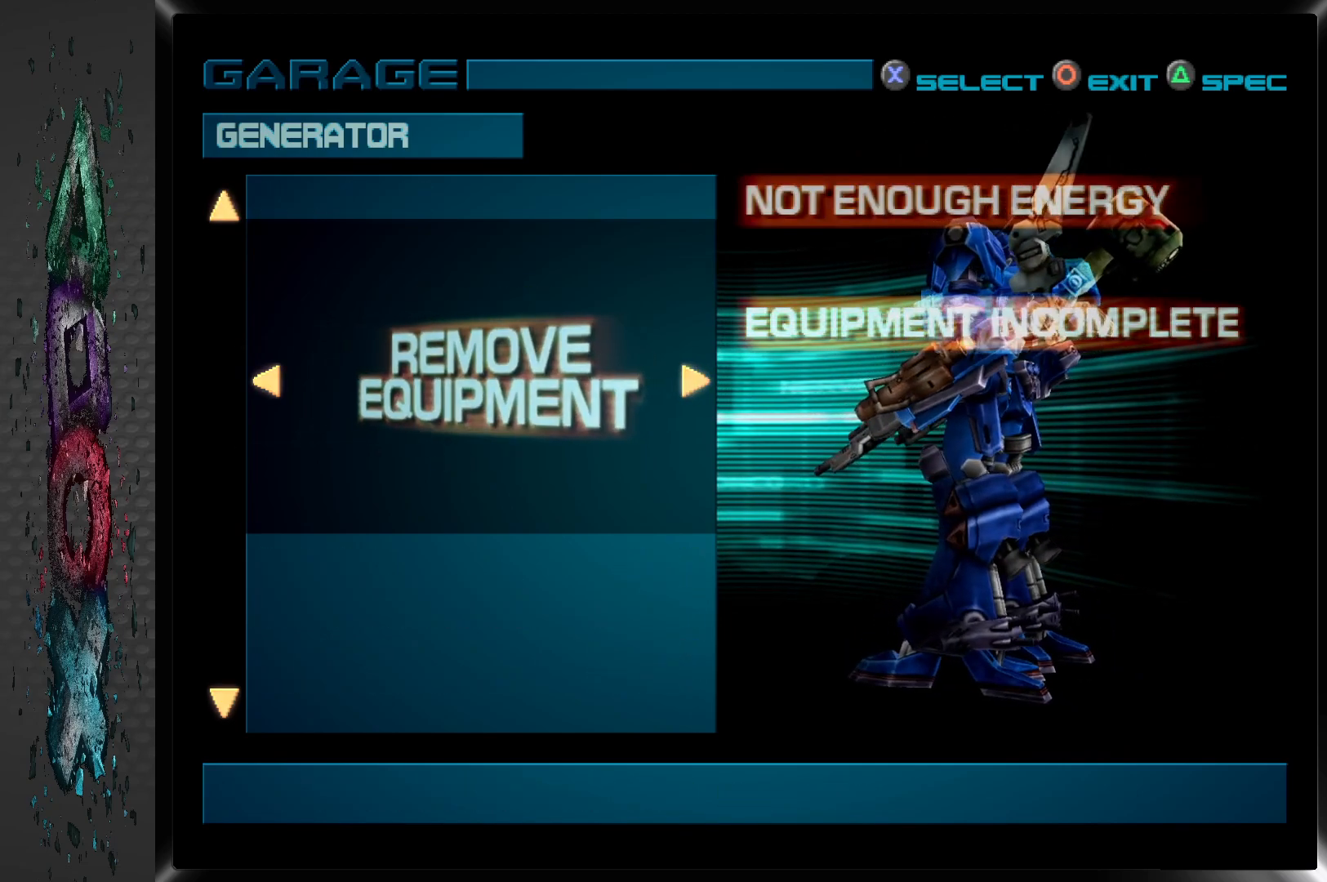
{"buttons": [], "left_stick": "center", "right_stick": "center", "events": []}
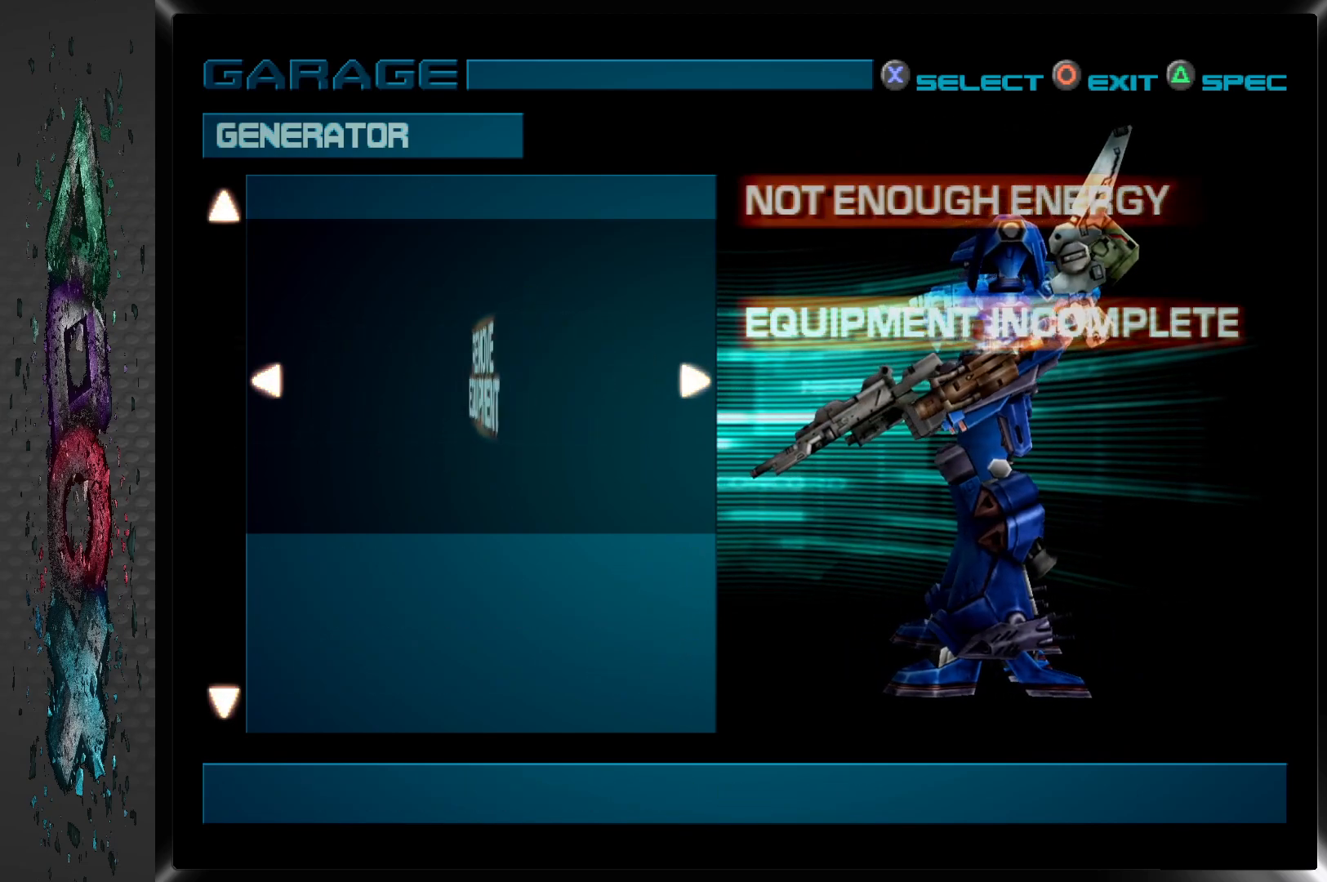
{"buttons": [], "left_stick": "center", "right_stick": "center", "events": [[333, "DPAD_RIGHT", "down"], [500, "DPAD_RIGHT", "up"]]}
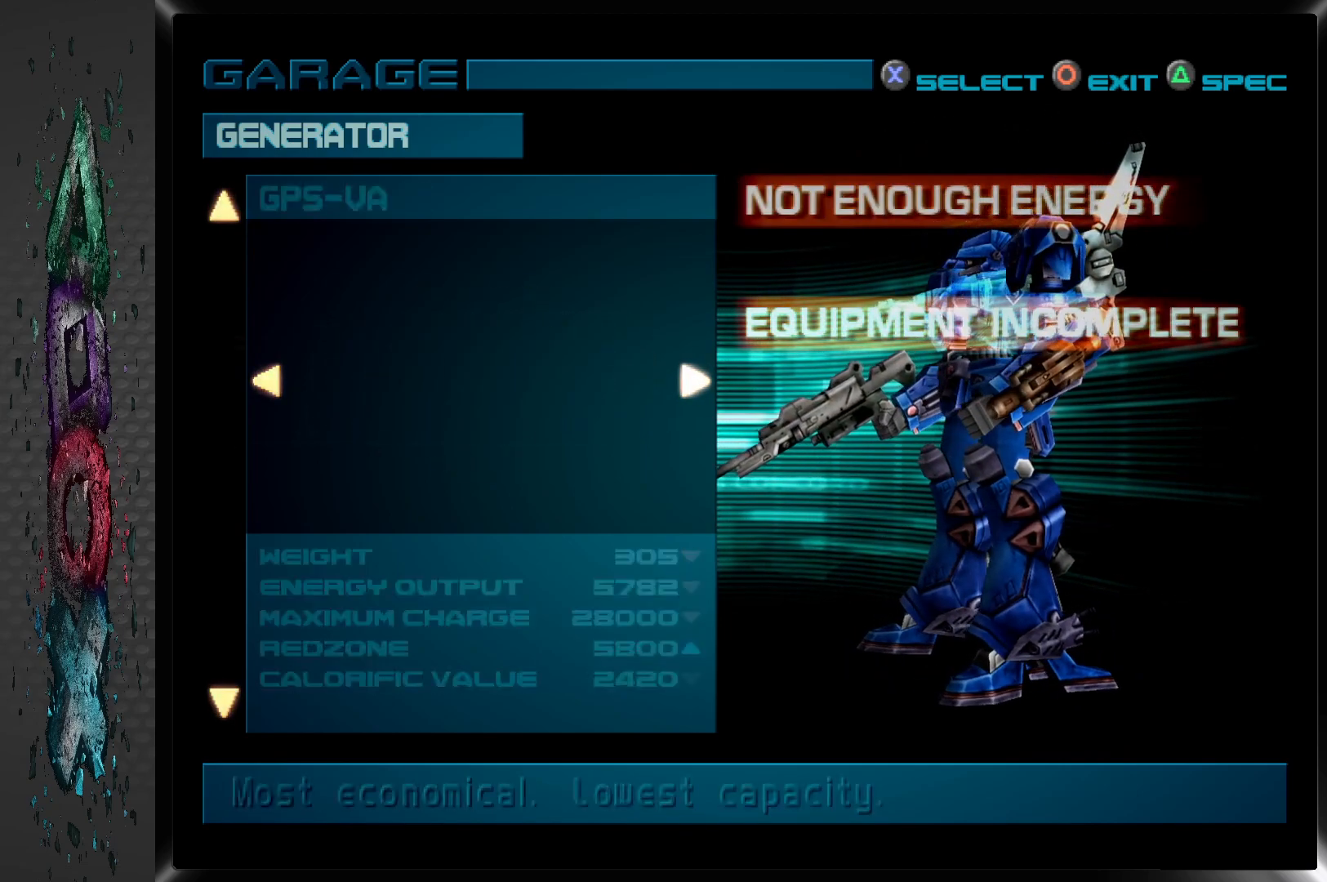
{"buttons": [], "left_stick": "center", "right_stick": "center", "events": []}
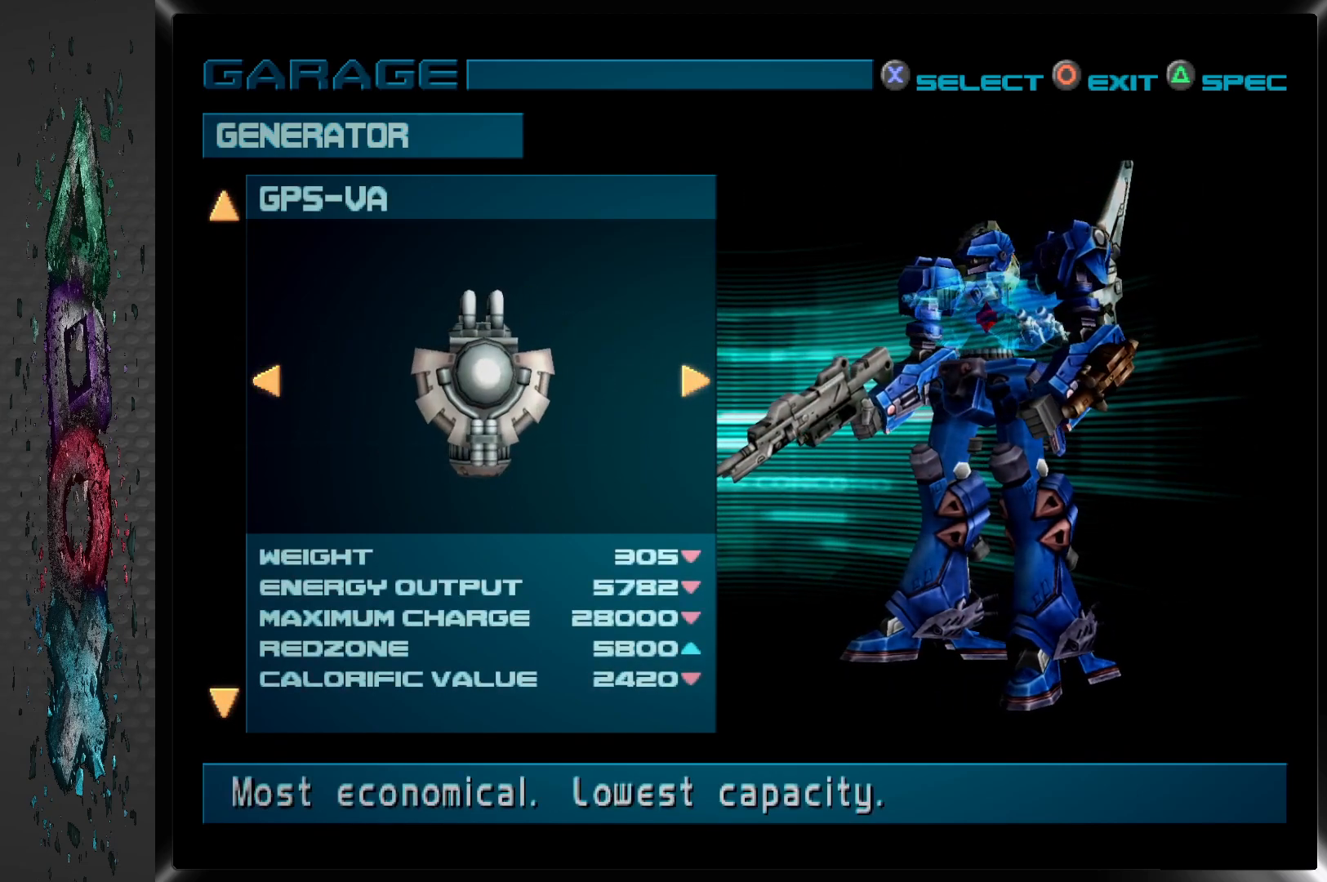
{"buttons": [], "left_stick": "center", "right_stick": "center", "events": [[17, "DPAD_RIGHT", "down"], [183, "DPAD_RIGHT", "up"]]}
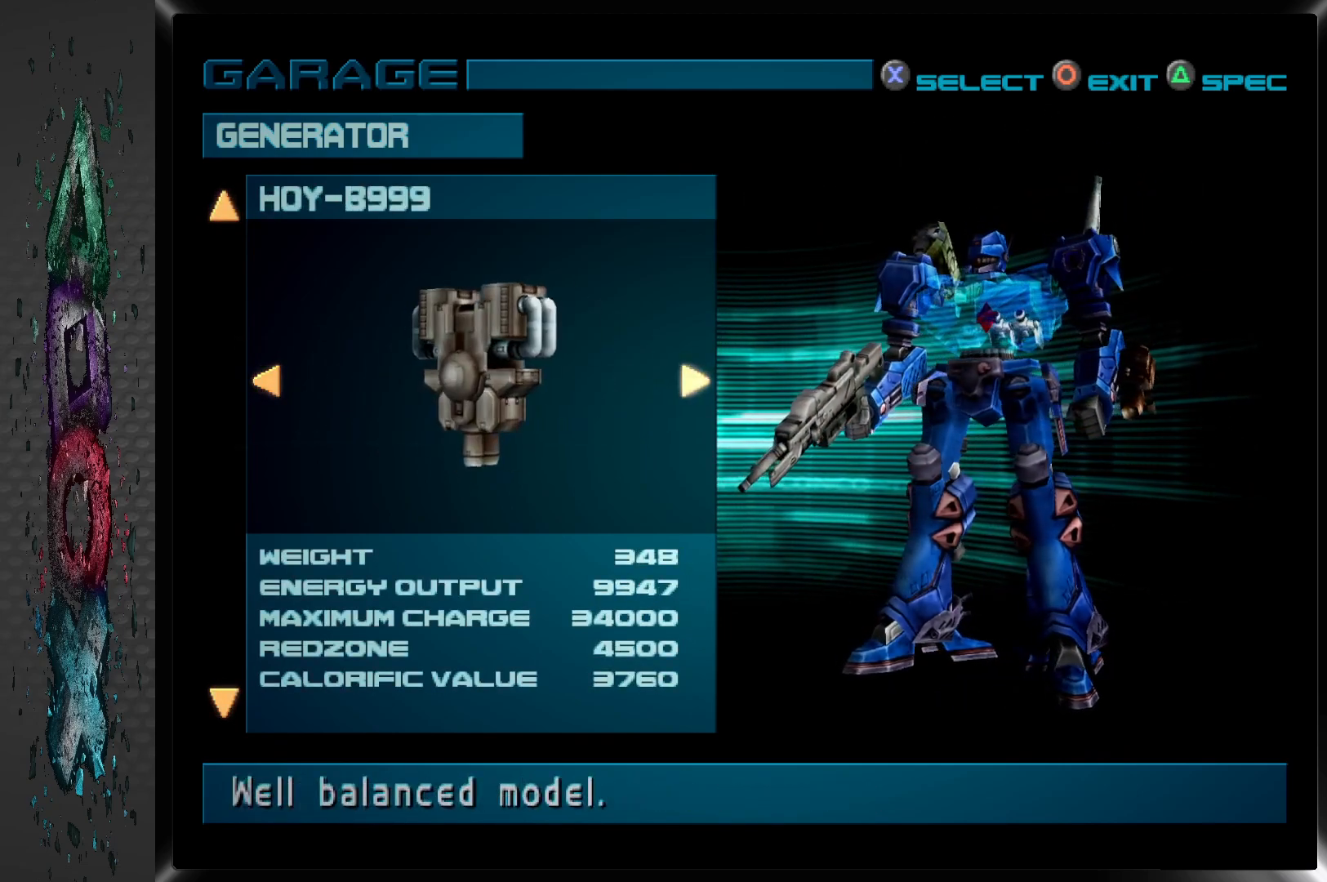
{"buttons": ["DPAD_RIGHT"], "left_stick": "center", "right_stick": "center", "events": [[500, "DPAD_RIGHT", "down"]]}
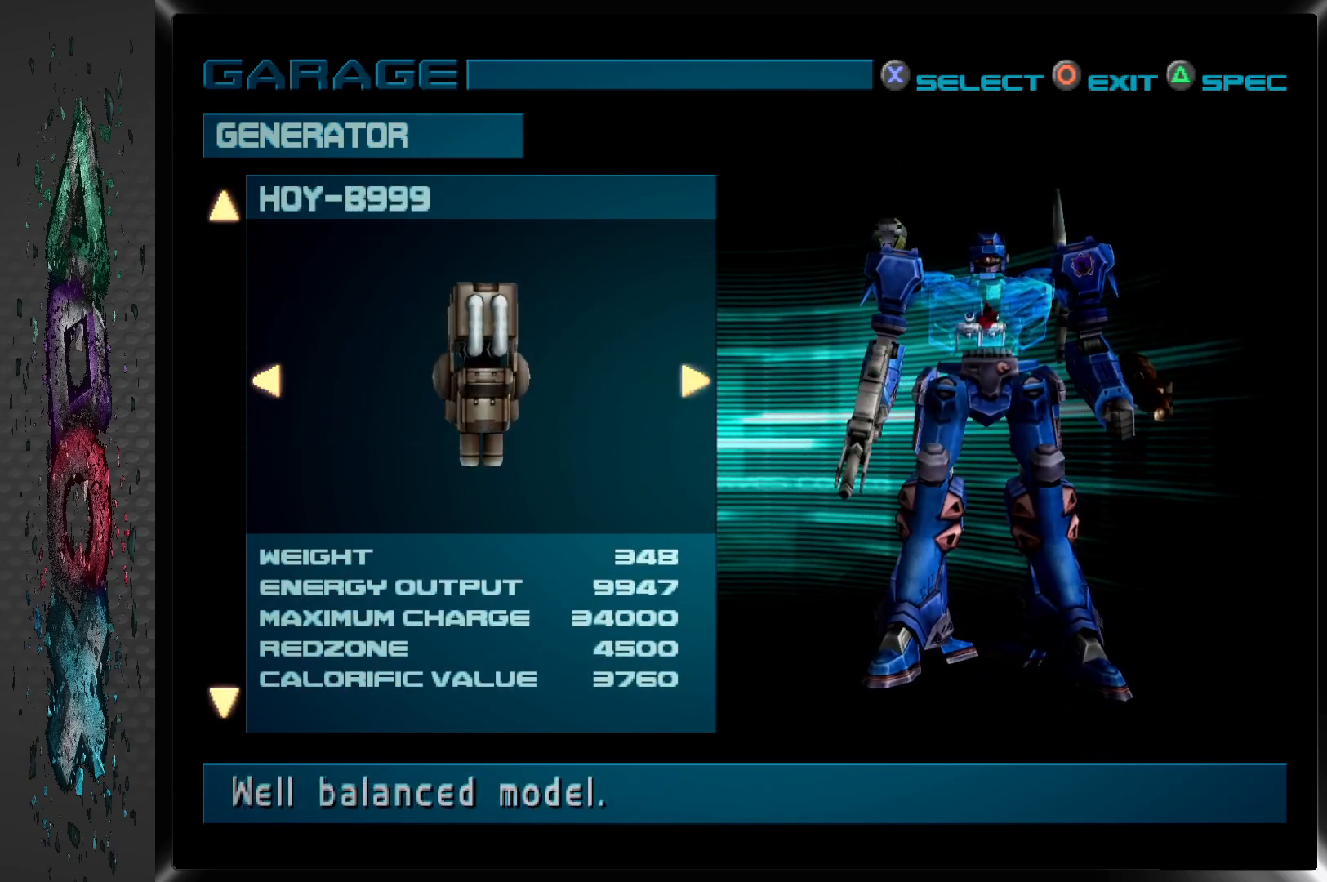
{"buttons": [], "left_stick": "center", "right_stick": "center", "events": [[167, "DPAD_RIGHT", "up"]]}
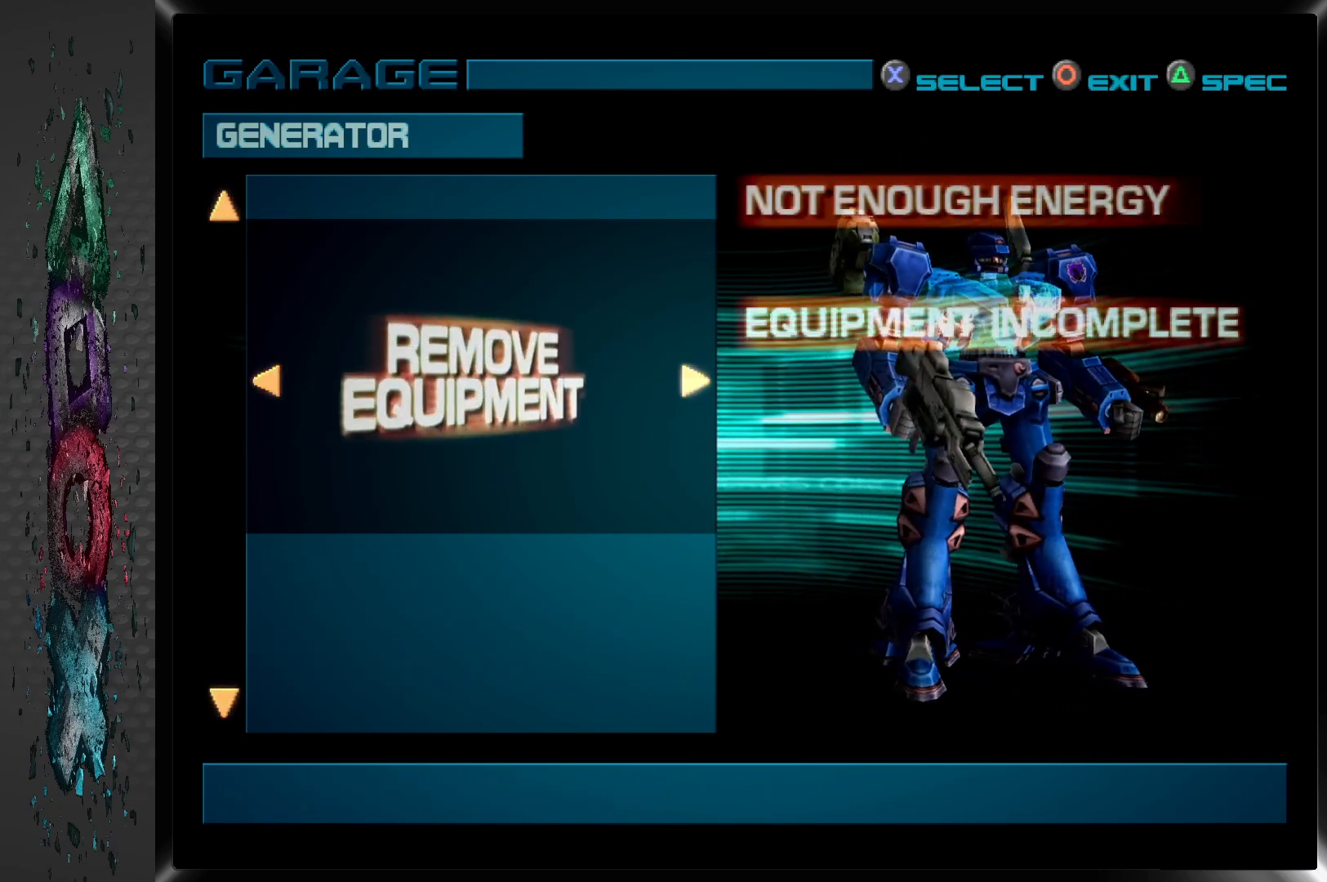
{"buttons": [], "left_stick": "center", "right_stick": "center", "events": [[150, "DPAD_UP", "down"], [300, "DPAD_UP", "up"]]}
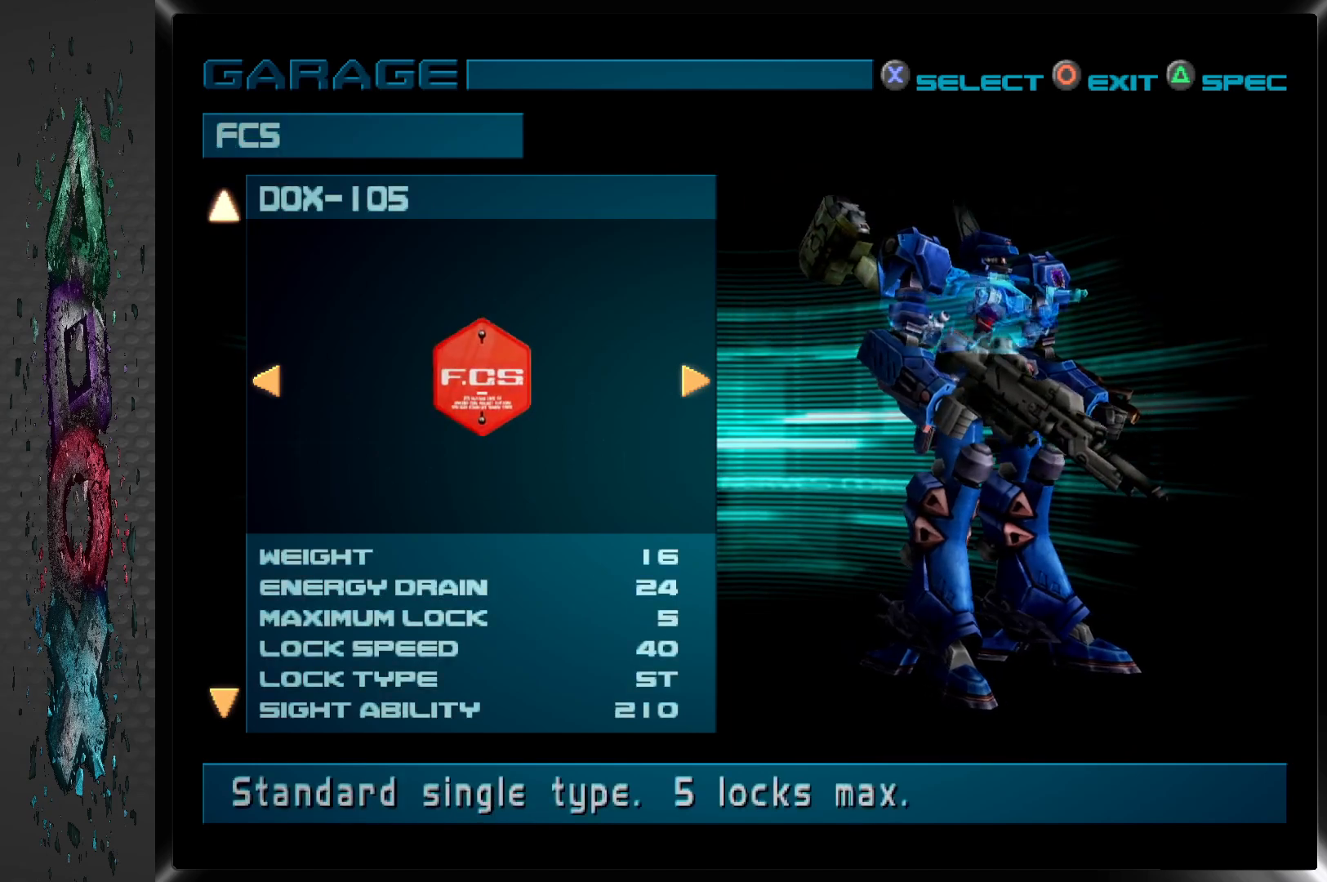
{"buttons": [], "left_stick": "center", "right_stick": "center", "events": [[50, "DPAD_RIGHT", "down"], [183, "DPAD_RIGHT", "up"]]}